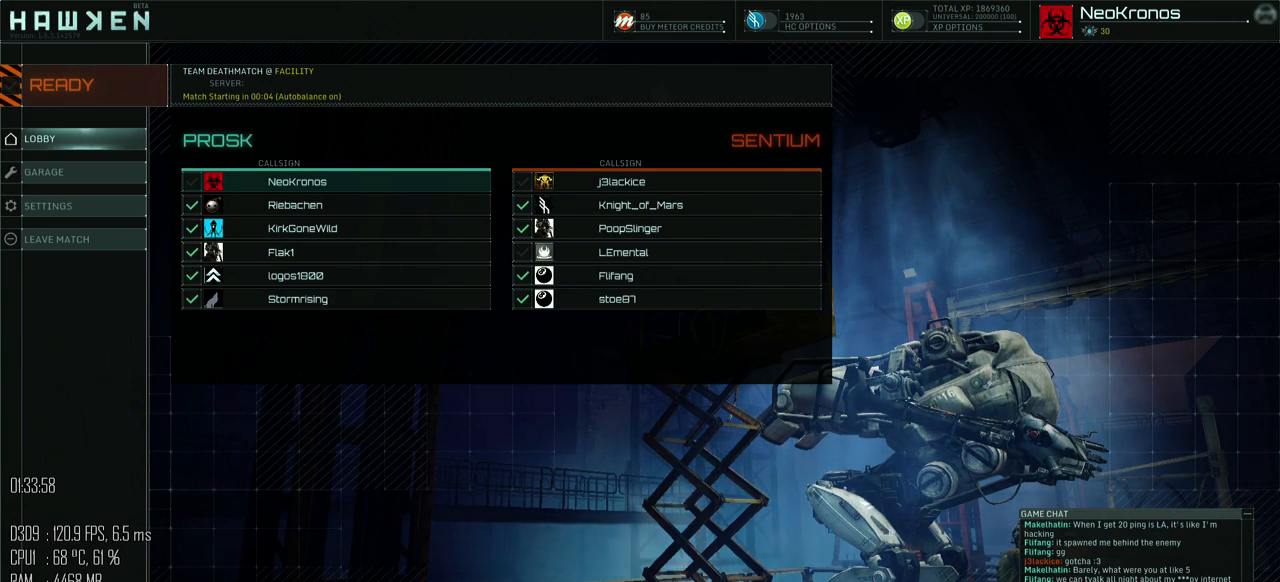
Gameplay with keyboard and mouse; each line is a JSON object with the keys and mouse buttons held at the frame after it. "events" lists presses ("down") and releases ("up") of ".", "/", "0", "1", "2", "3", "4", "5", "6", "7", "8", "9", "a", "alt", "b", "backslash", "backspace", "c", "caps_lock", "comma", "ctrl", "d", "e", "equals", "escape", "f", "g", "h", "i", "j", "k", "l", "lbracket", "m", "minus", "n", "o", "p", "q", "quote", "r", "rbracket", "return", "s", "semicolon", "shift_l", "shift_r", "space", "super", "t", "tab", "u", "v", "w", "x", "y", "z", "mouse_left", "mouse_right", "mouse_mb4" and "mouse_mb5" between this image and that frame as [ms after this image, input, new state], when the widget could be followed in between. "mouse_left", "mouse_right", "mouse_mb4", "mouse_mb5" = the "left", "right", "mb4", "mb5" buttons of the "mouse" list. No other keys are recorded. Not read: mouse_move.
{"keys": [], "mouse": [], "events": []}
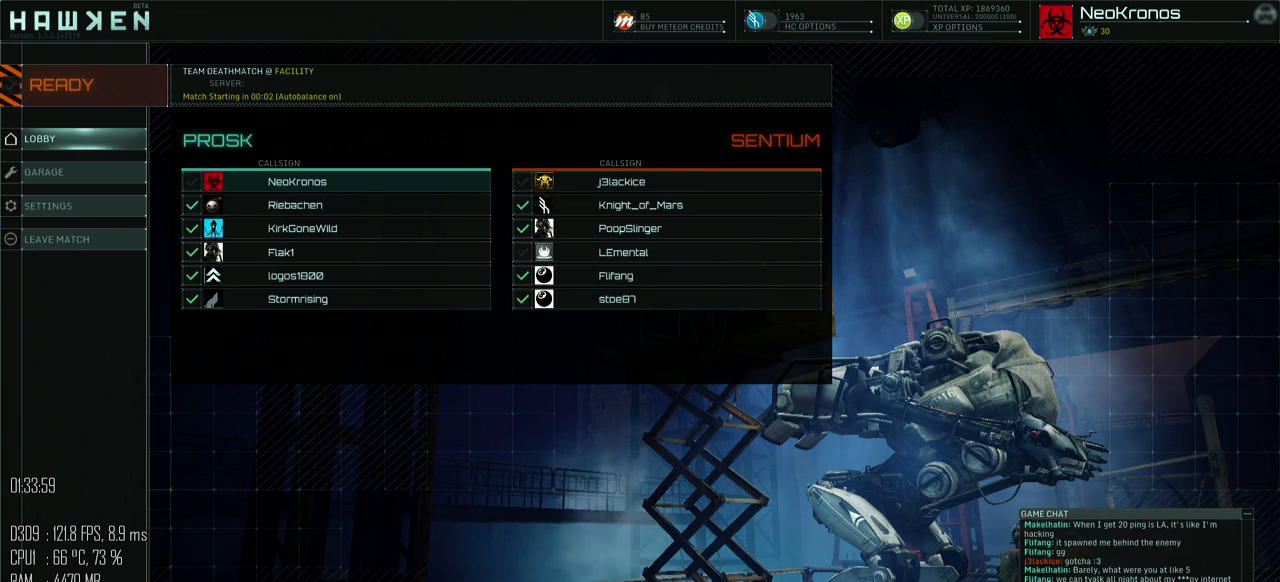
{"keys": [], "mouse": [], "events": []}
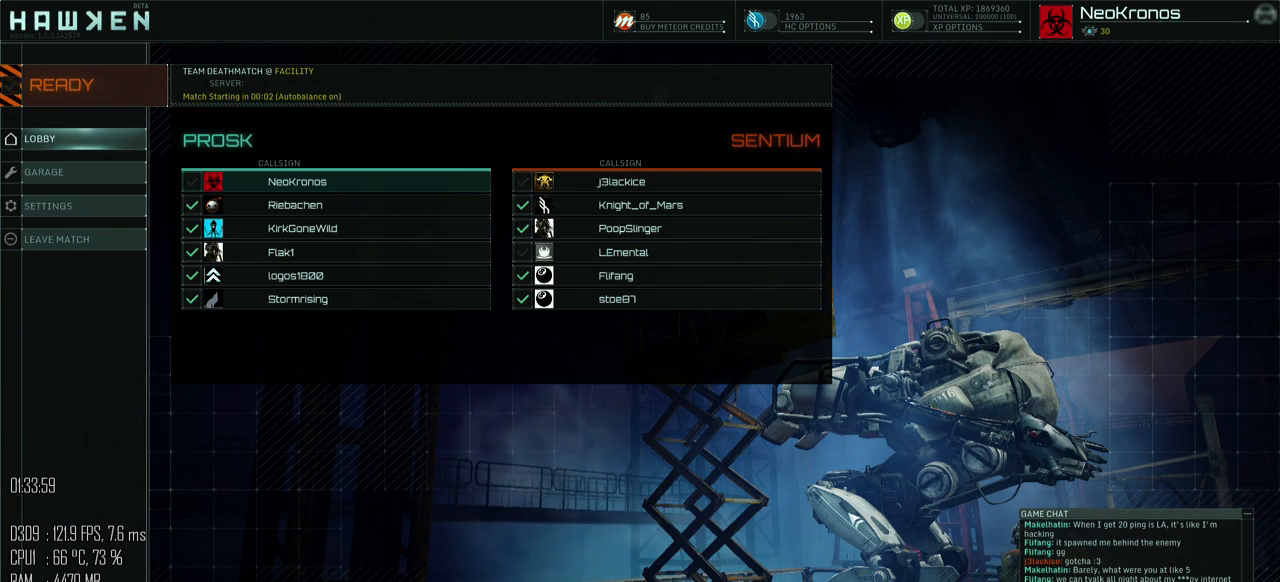
{"keys": [], "mouse": [], "events": []}
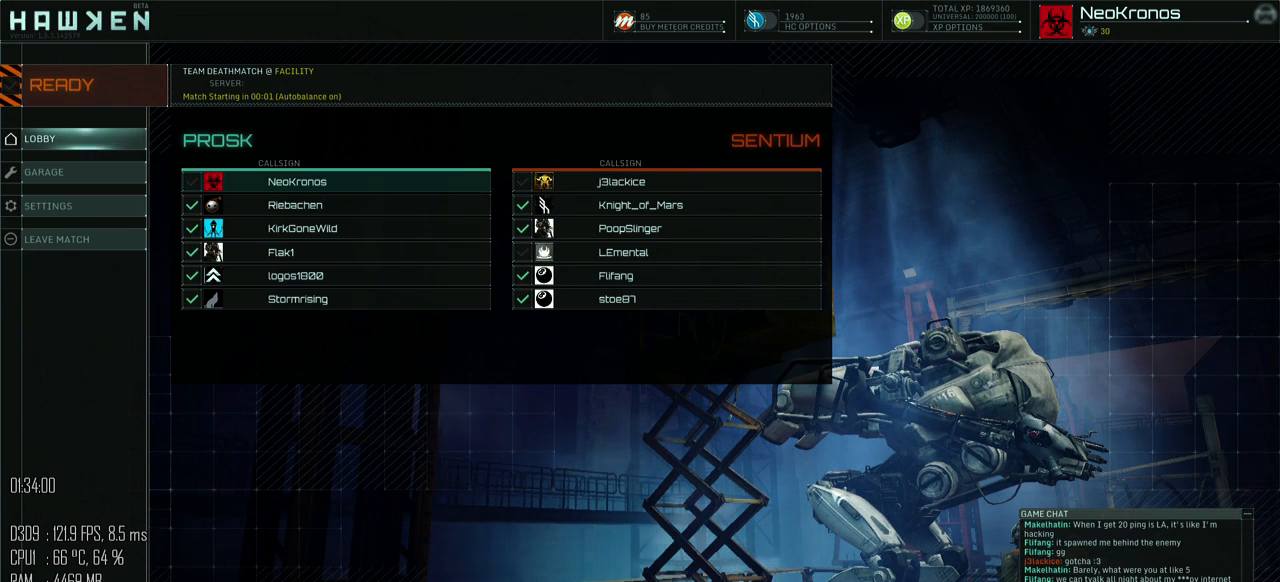
{"keys": [], "mouse": [], "events": []}
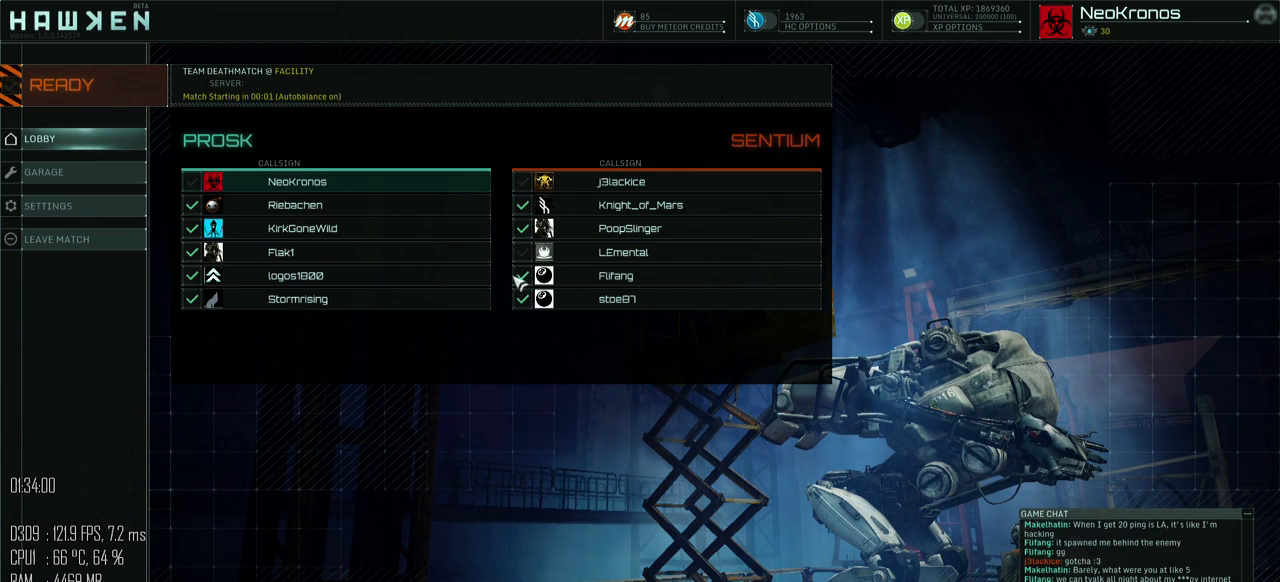
{"keys": [], "mouse": [], "events": []}
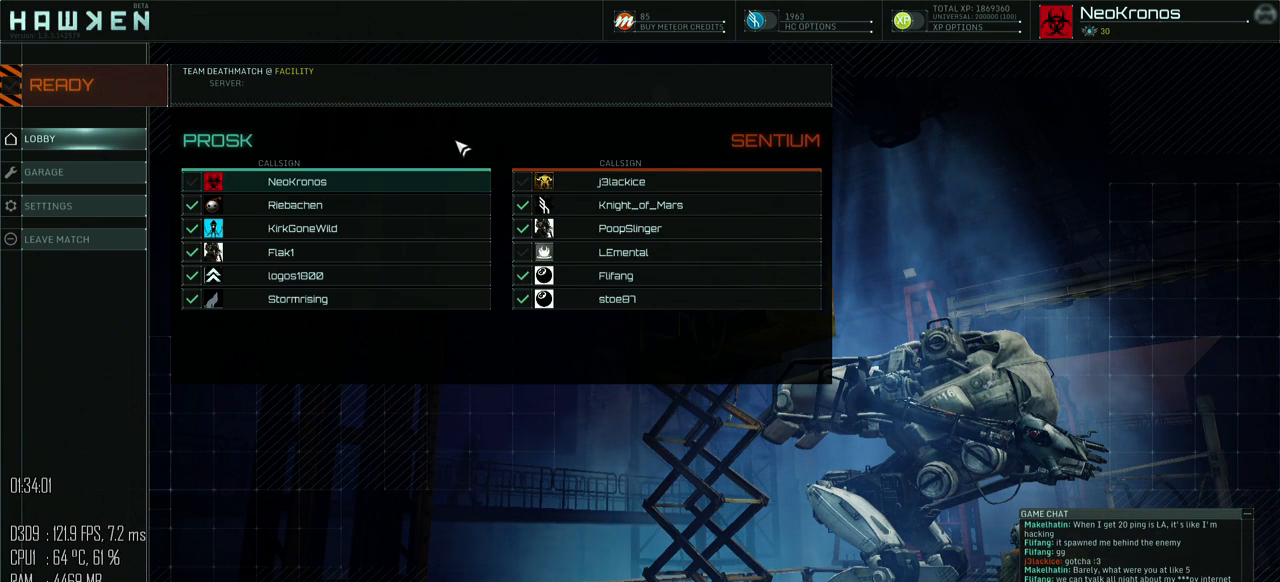
{"keys": [], "mouse": [], "events": []}
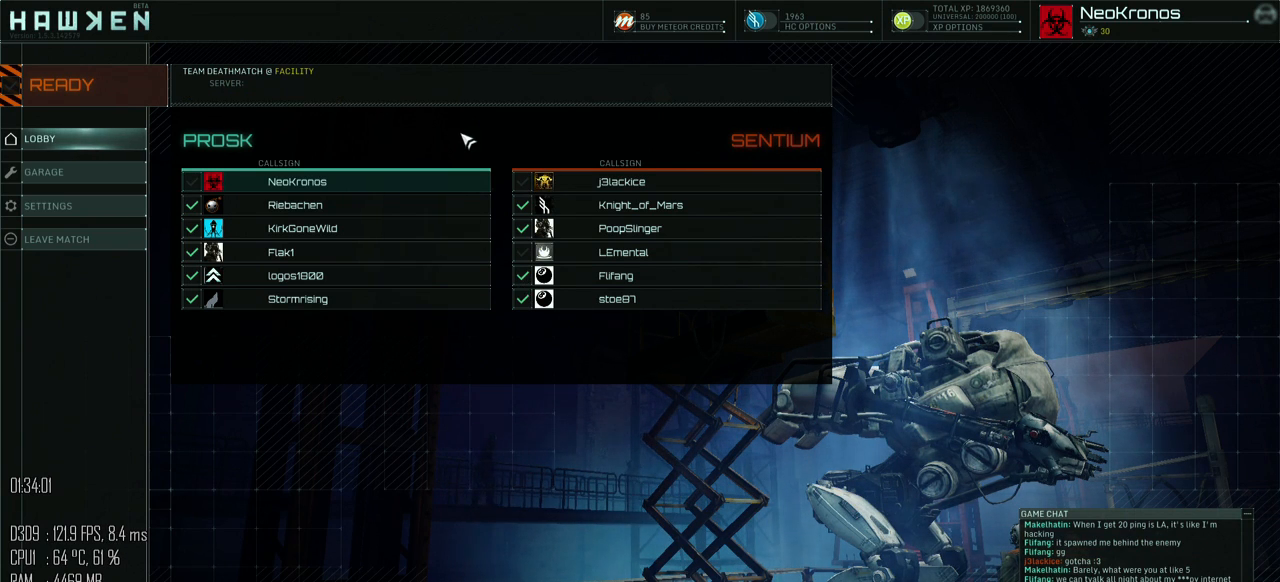
{"keys": [], "mouse": [], "events": []}
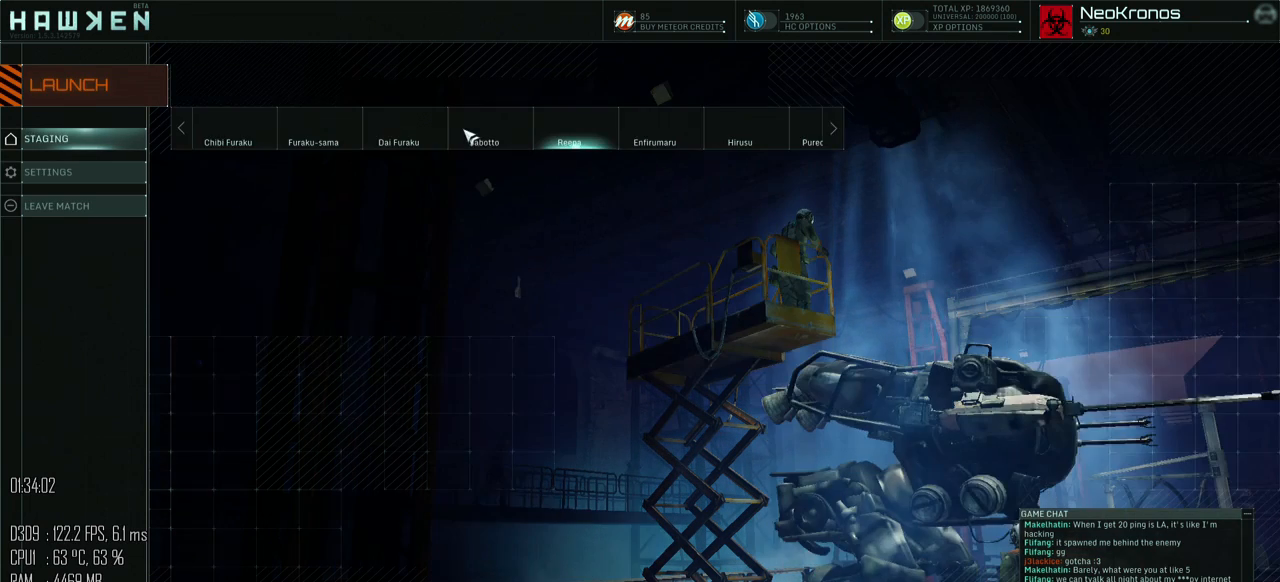
{"keys": [], "mouse": [], "events": []}
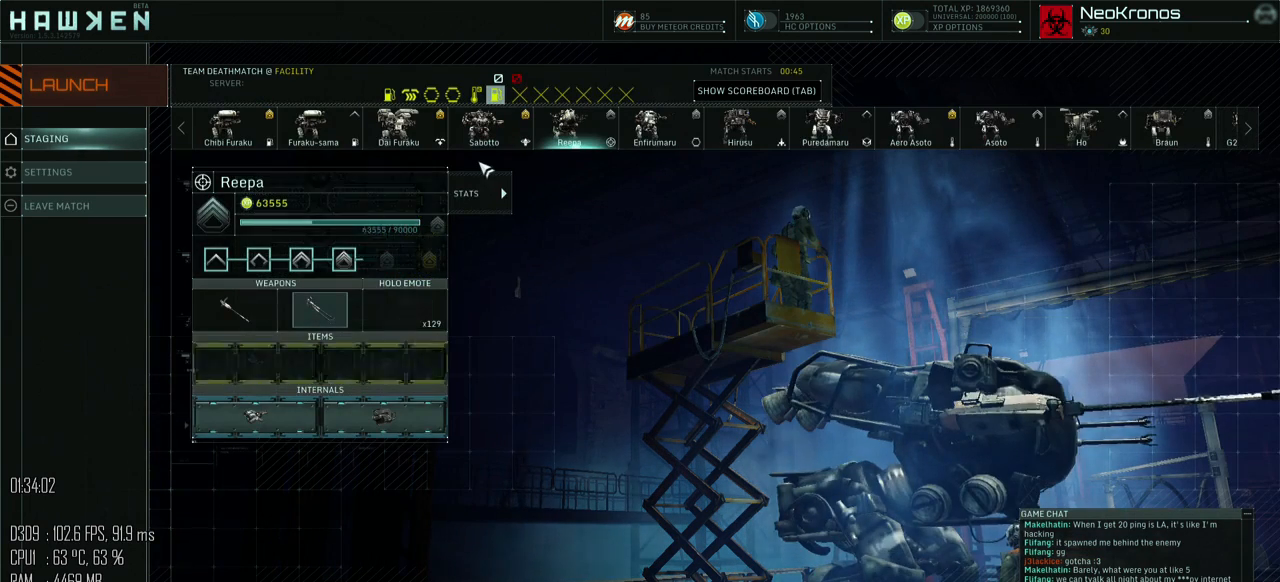
{"keys": [], "mouse": [], "events": []}
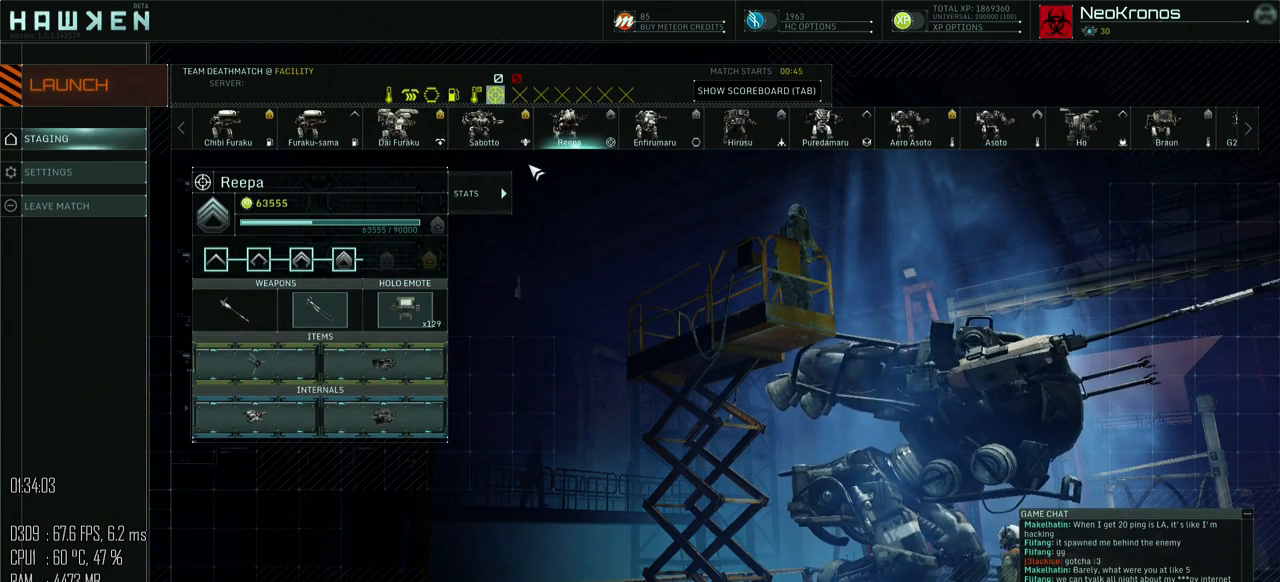
{"keys": [], "mouse": [], "events": []}
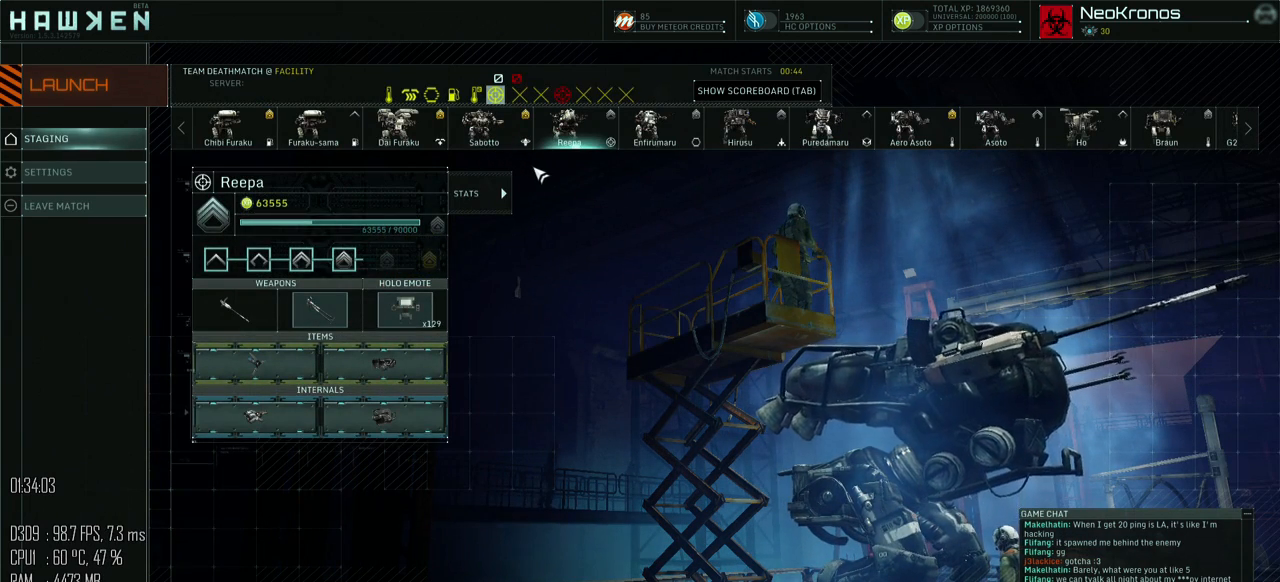
{"keys": ["tab"], "mouse": [], "events": [[183, "tab", "down"]]}
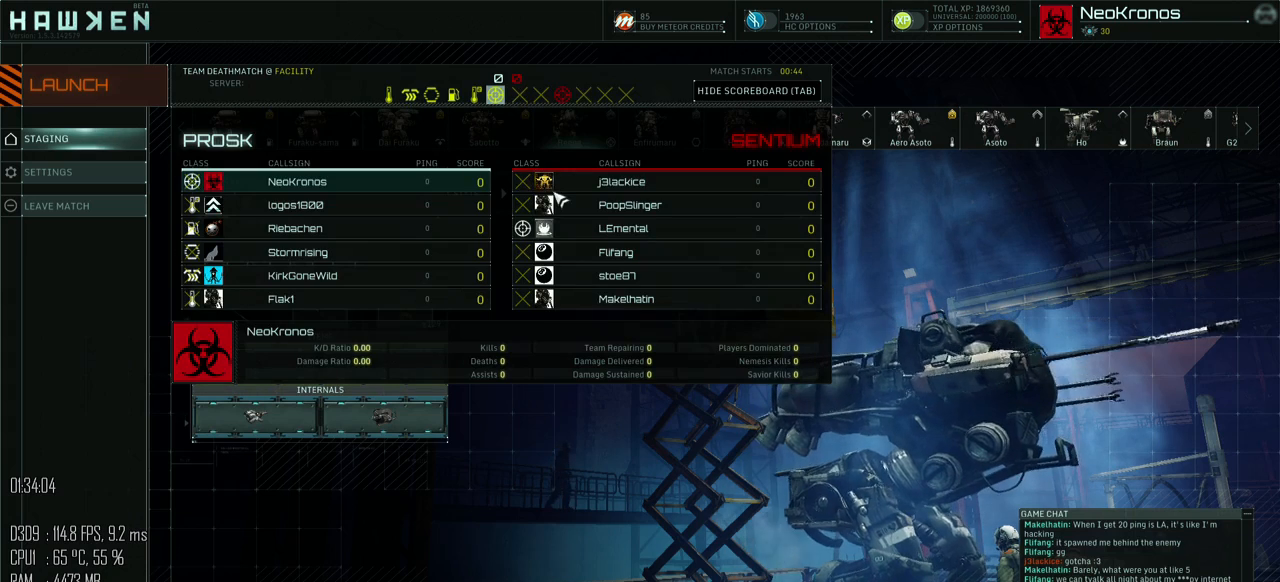
{"keys": ["tab"], "mouse": [], "events": []}
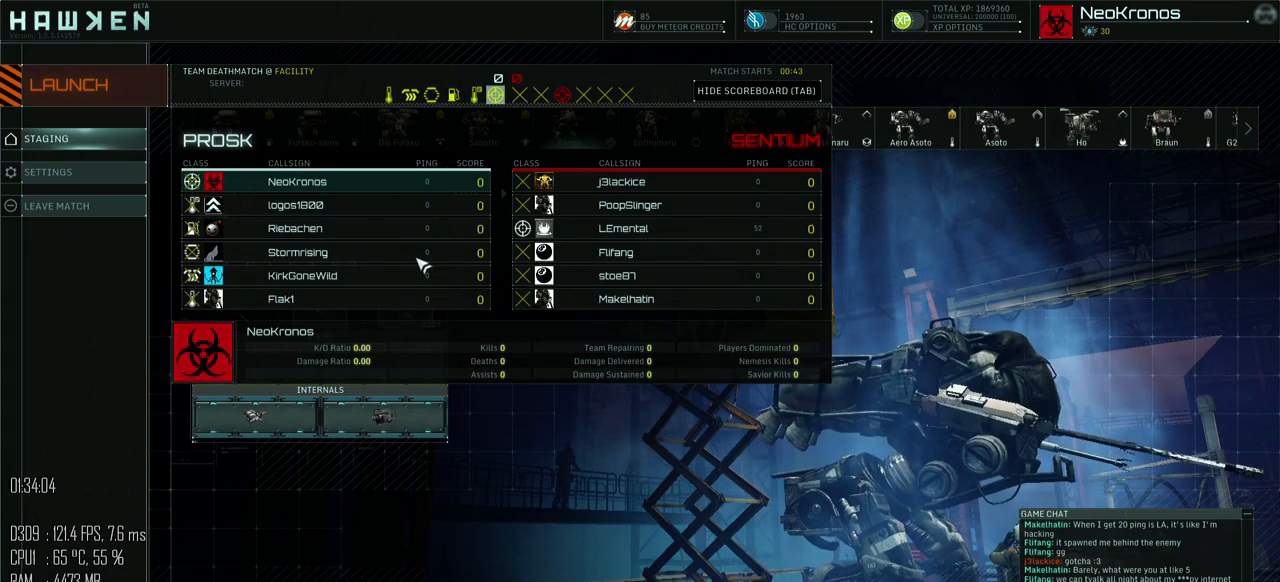
{"keys": ["tab"], "mouse": [], "events": []}
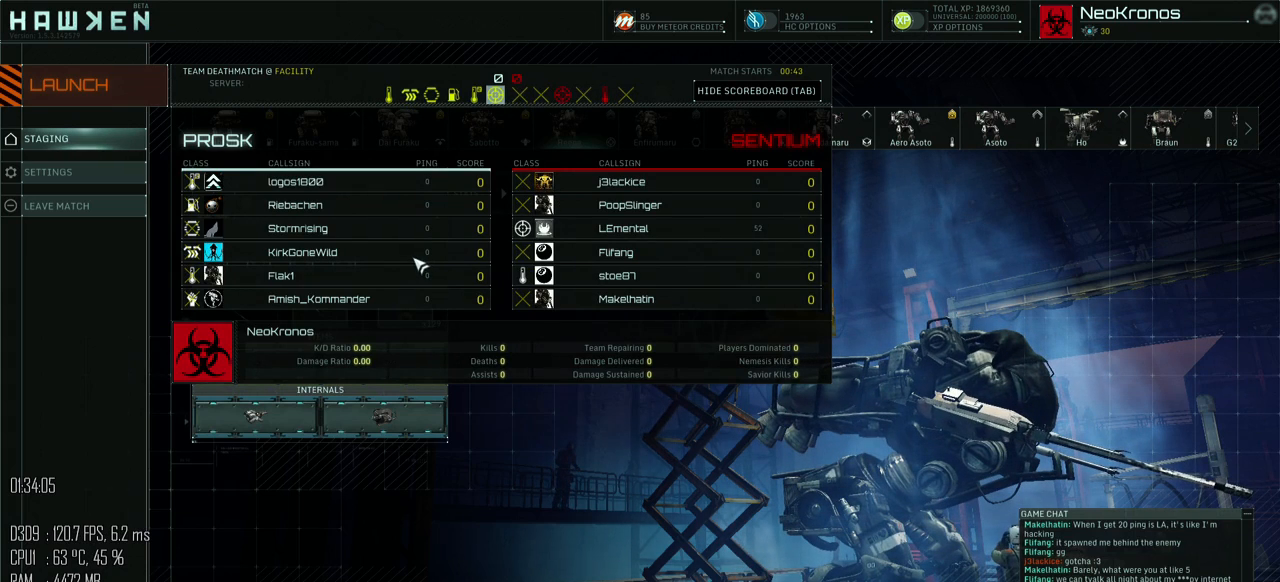
{"keys": ["tab"], "mouse": [], "events": []}
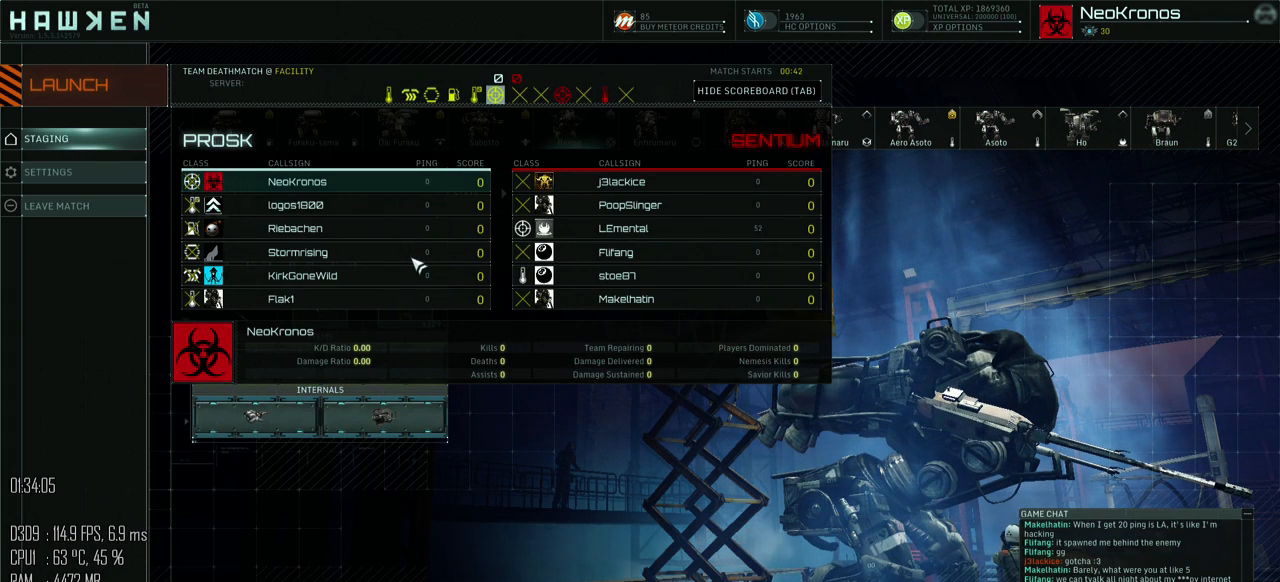
{"keys": ["tab"], "mouse": [], "events": []}
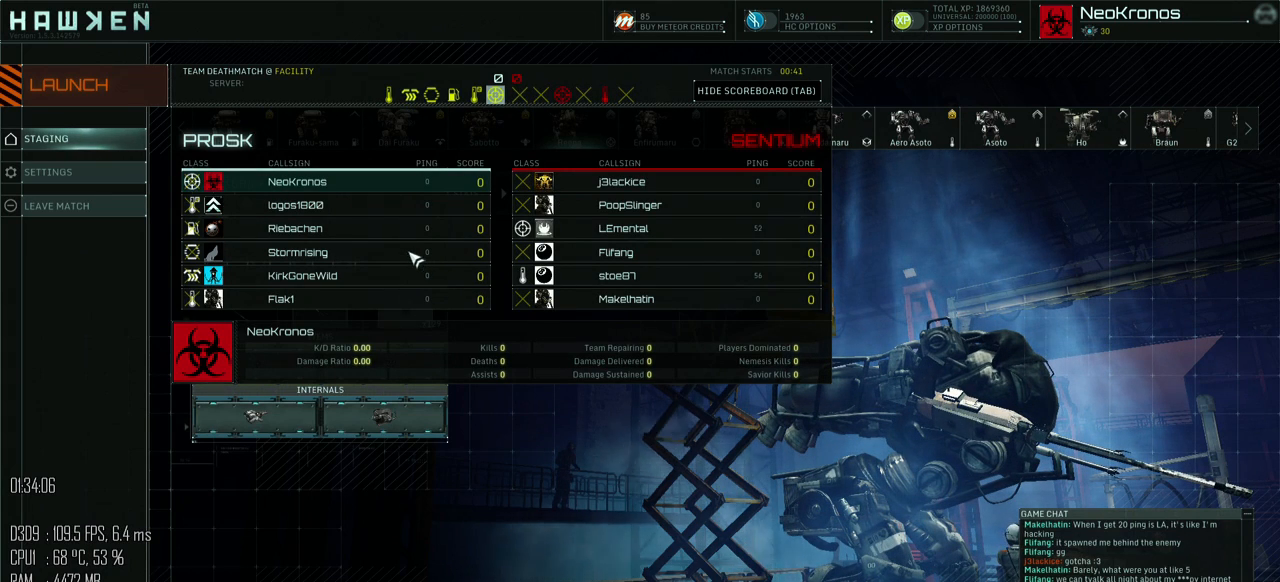
{"keys": ["tab"], "mouse": [], "events": []}
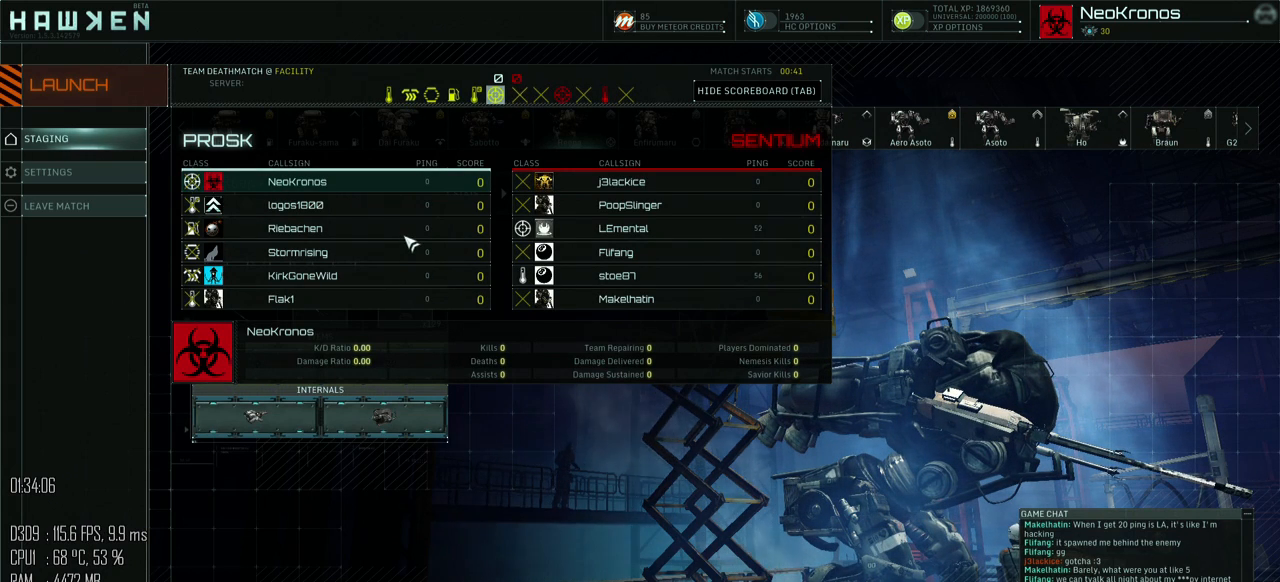
{"keys": ["tab"], "mouse": [], "events": []}
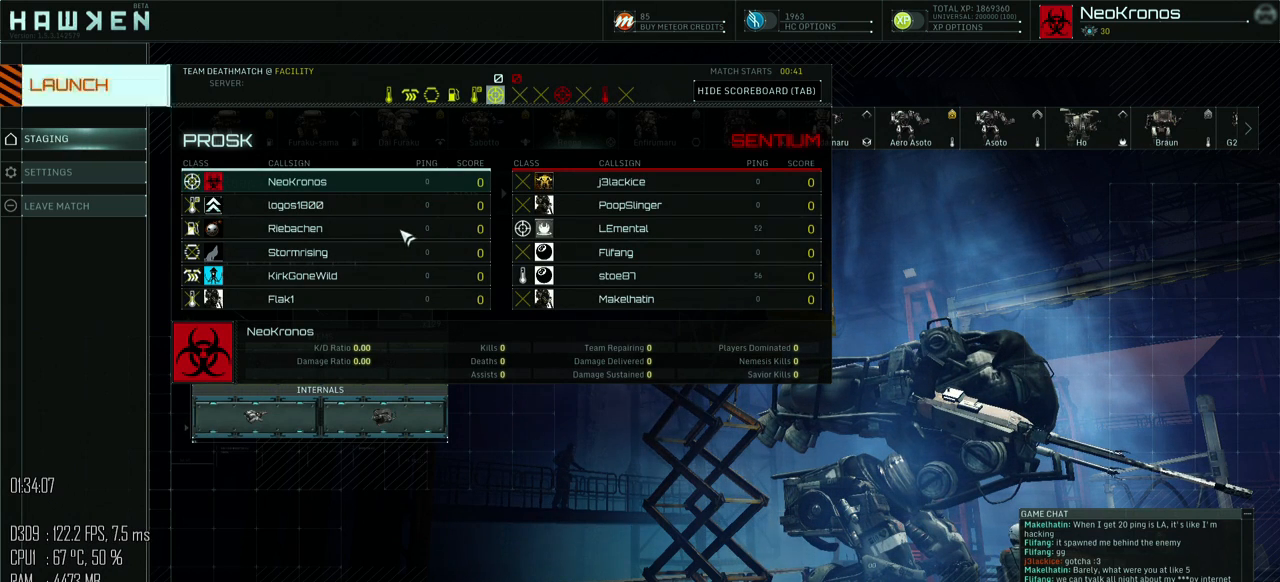
{"keys": ["tab"], "mouse": [], "events": []}
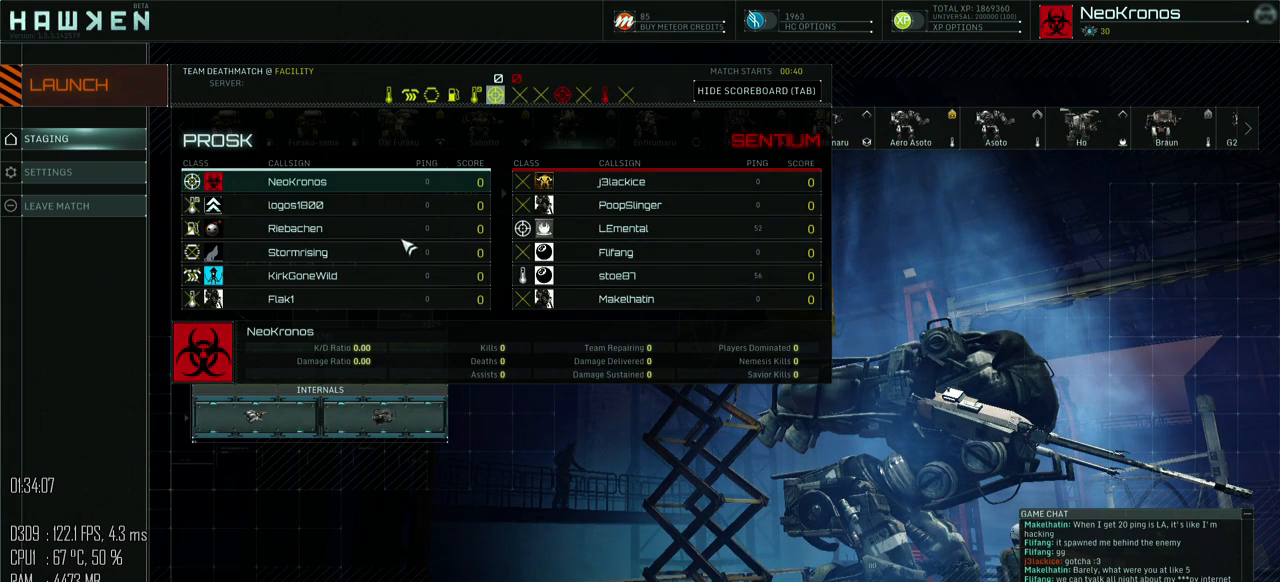
{"keys": ["tab"], "mouse": [], "events": []}
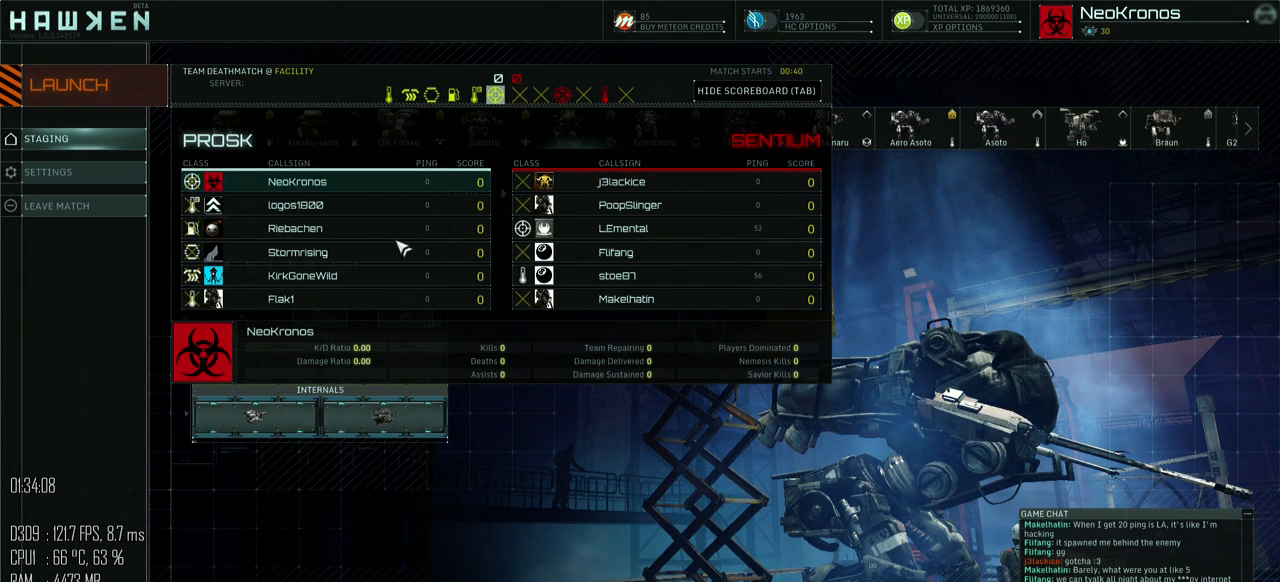
{"keys": ["tab"], "mouse": [], "events": []}